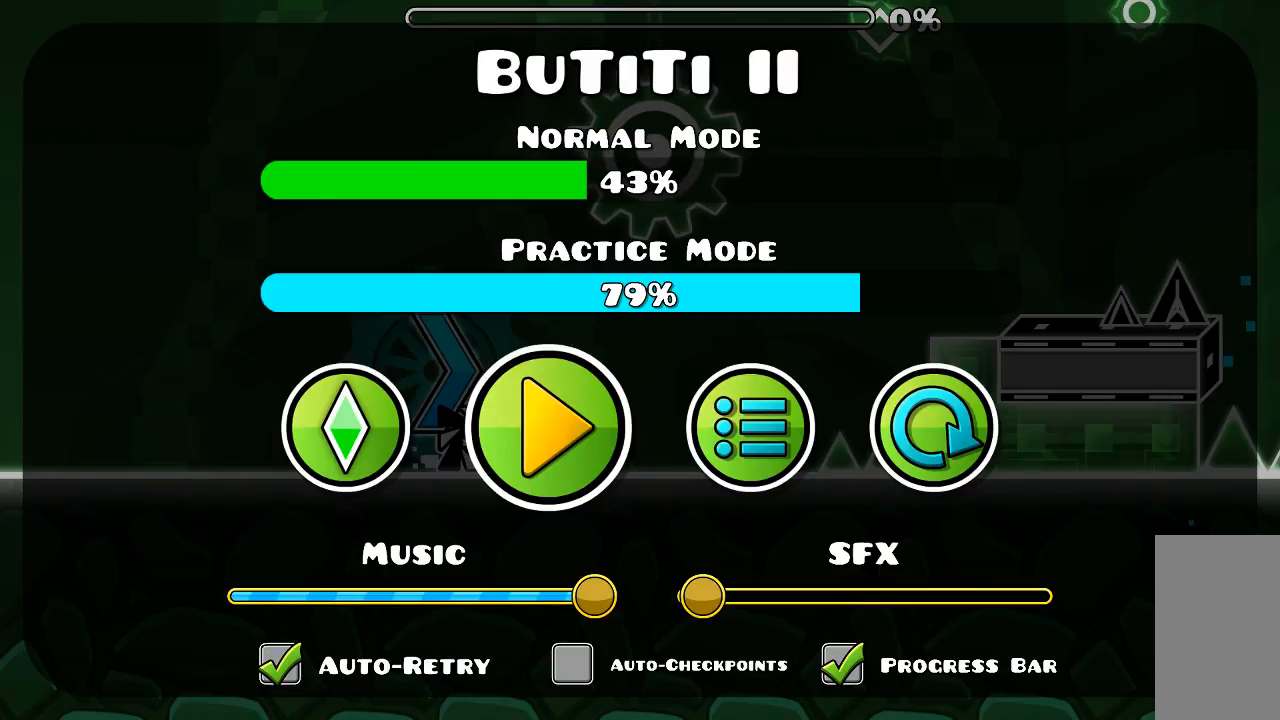
Gameplay with keyboard and mouse; each line is a JSON object with the keys and mouse buttons held at the frame after it. "events" lists presses ("down") and releases ("up") of "mouse_left", "mouse_wheel", "mouse_right", "mouse_mb4" and "mouse_mb5" between this image and that frame as [ms after this image, input, new state], when the widget could be followed in between. "mouse_left", "mouse_wheel", "mouse_right", "mouse_mb4", "mouse_mb5" = the "left", "wheel", "right", "mb4", "mb5" buttons of the "mouse" list. No other keys are recorded. "wheel" means that the mouse wheel is clicked or scrolled. Mouse movement is not recorded.
{"keys": [], "mouse": [], "events": [[100, "mouse_left", "down"], [133, "mouse_left", "up"]]}
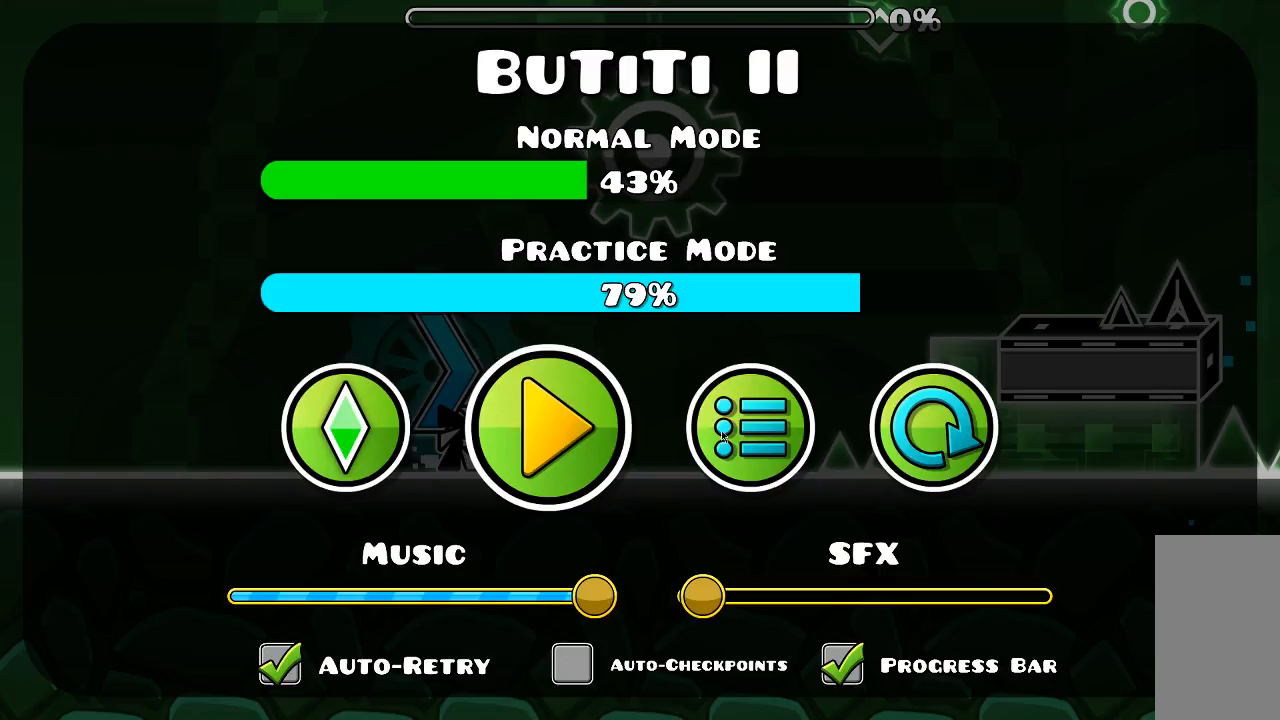
{"keys": [], "mouse": [], "events": [[433, "mouse_left", "down"], [466, "mouse_left", "up"]]}
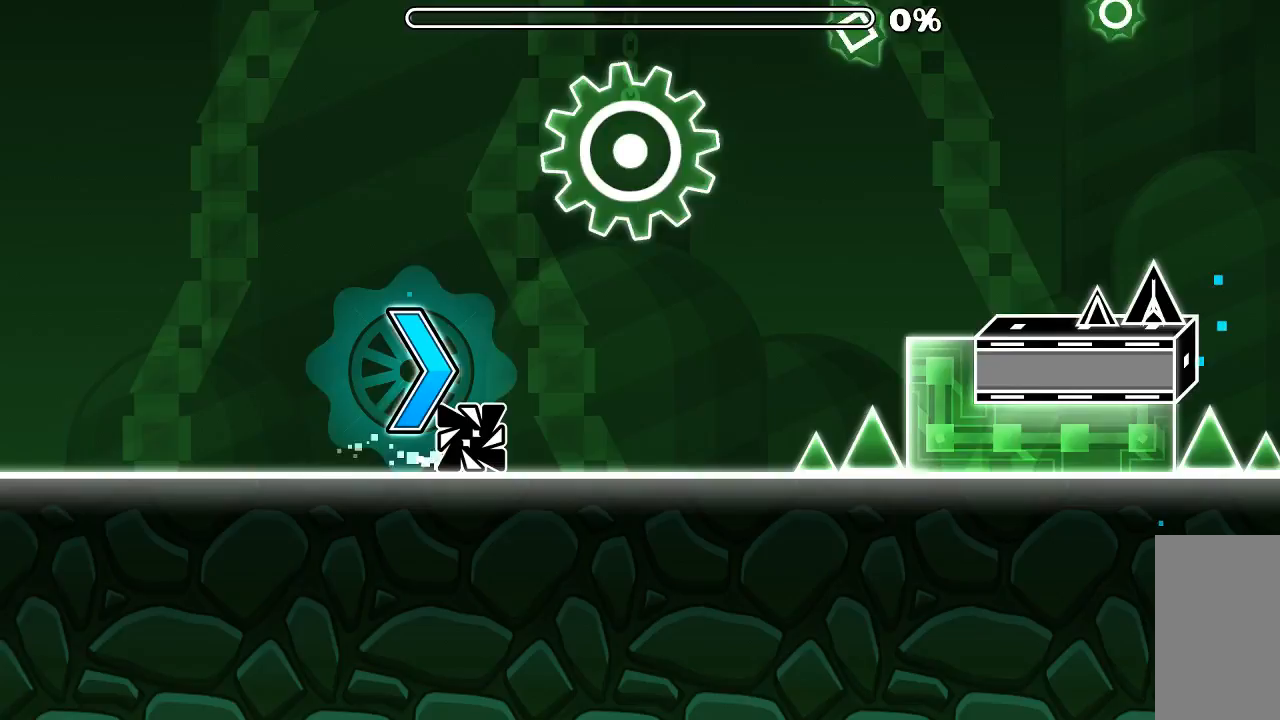
{"keys": [], "mouse": [], "events": [[333, "mouse_left", "down"], [400, "mouse_left", "up"]]}
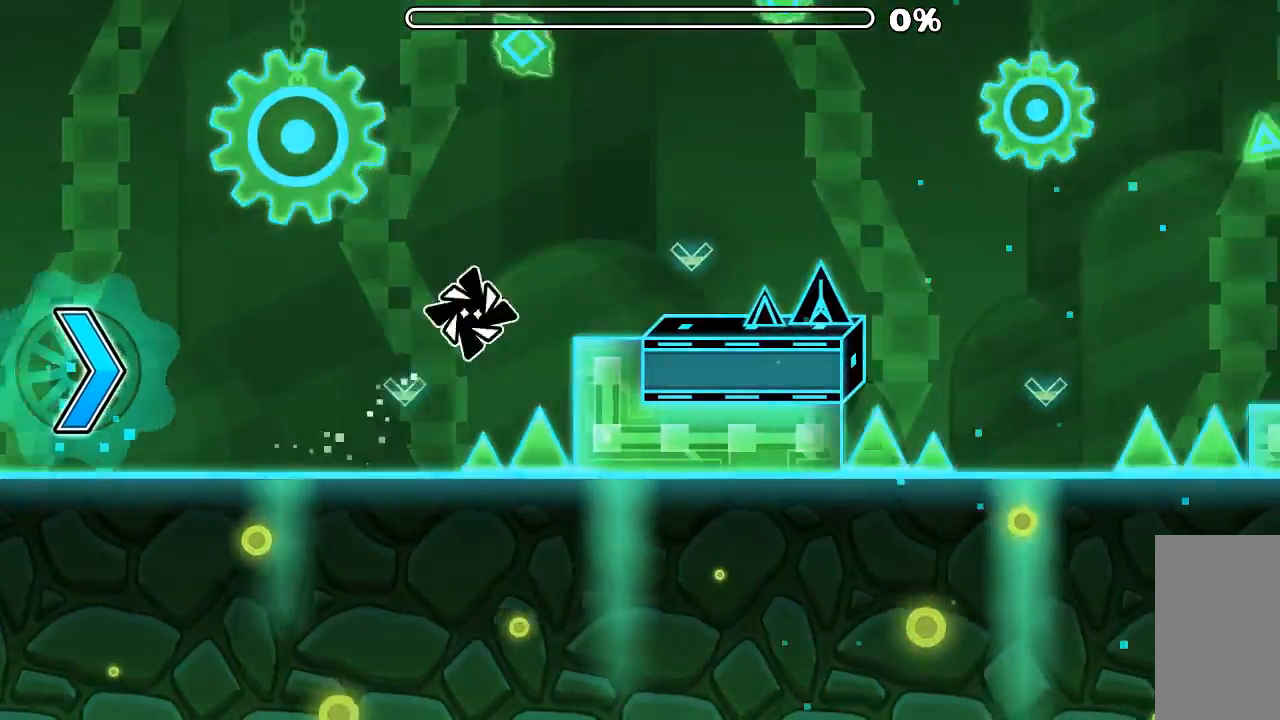
{"keys": [], "mouse": [], "events": [[266, "mouse_left", "down"], [333, "mouse_left", "up"]]}
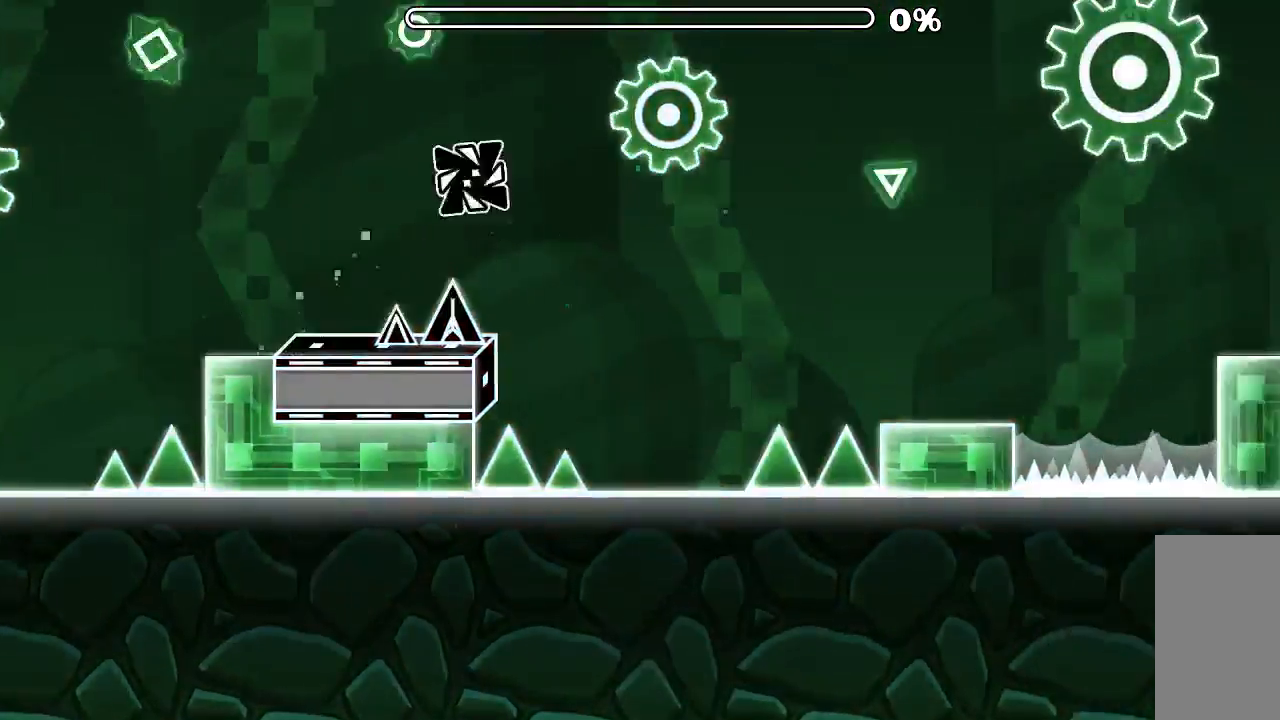
{"keys": [], "mouse": [], "events": [[233, "mouse_left", "down"], [400, "mouse_left", "up"]]}
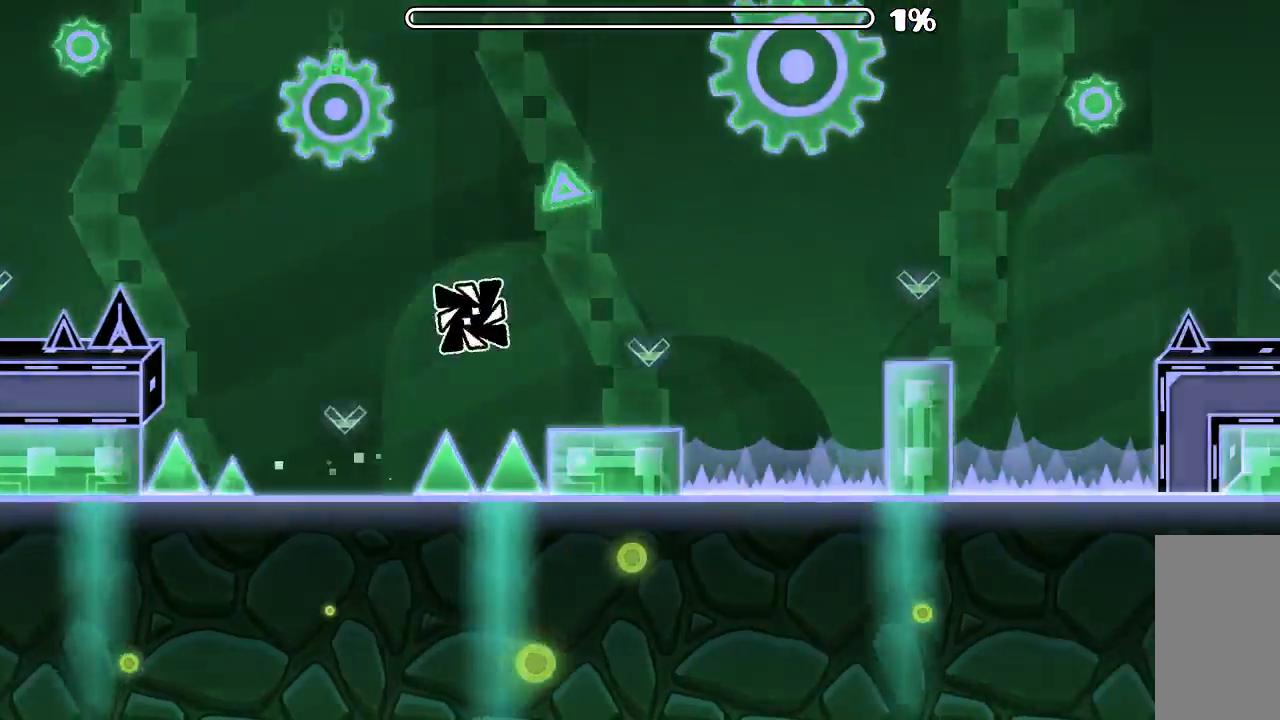
{"keys": [], "mouse": [], "events": [[233, "mouse_left", "down"], [333, "mouse_left", "up"]]}
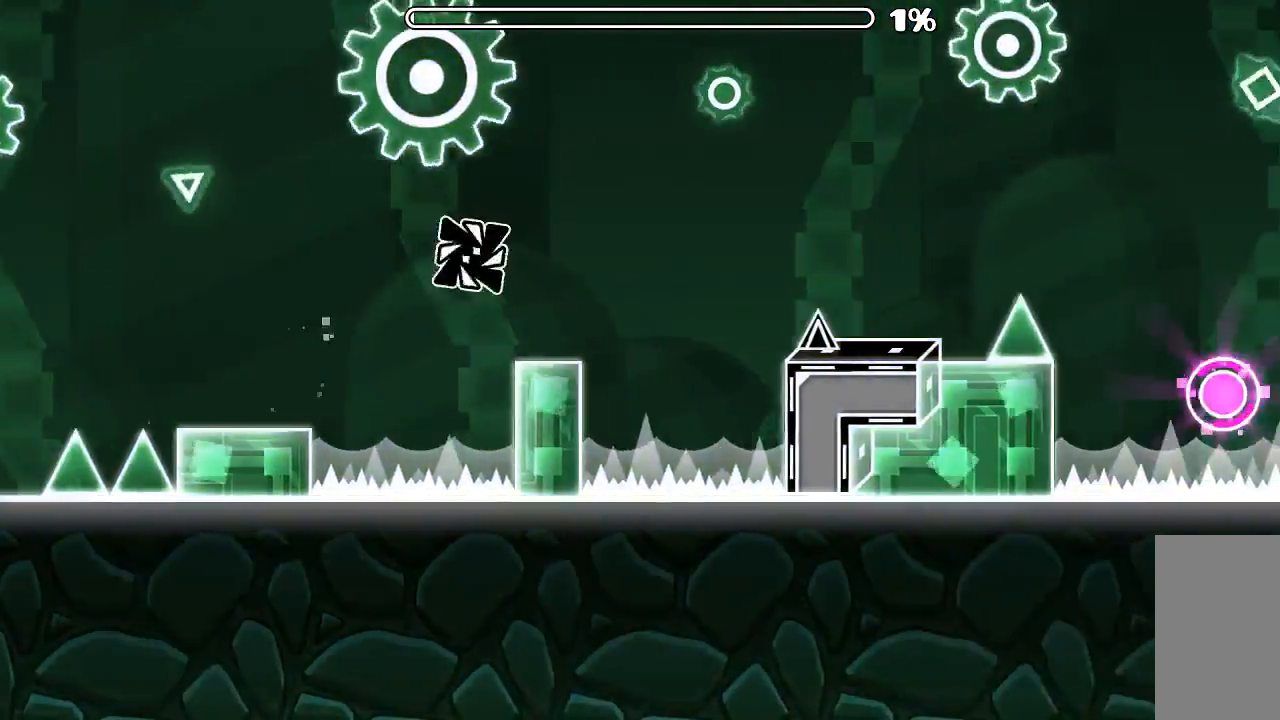
{"keys": [], "mouse": [], "events": [[166, "mouse_left", "down"], [266, "mouse_left", "up"]]}
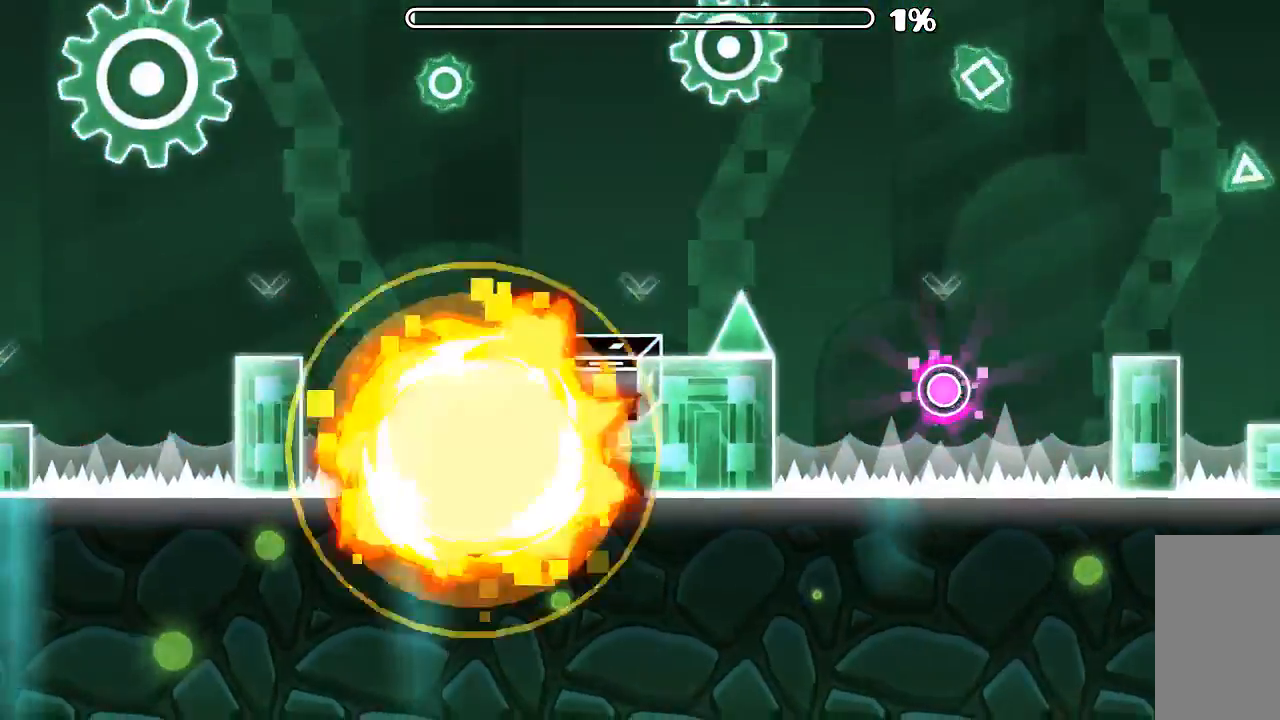
{"keys": [], "mouse": [], "events": []}
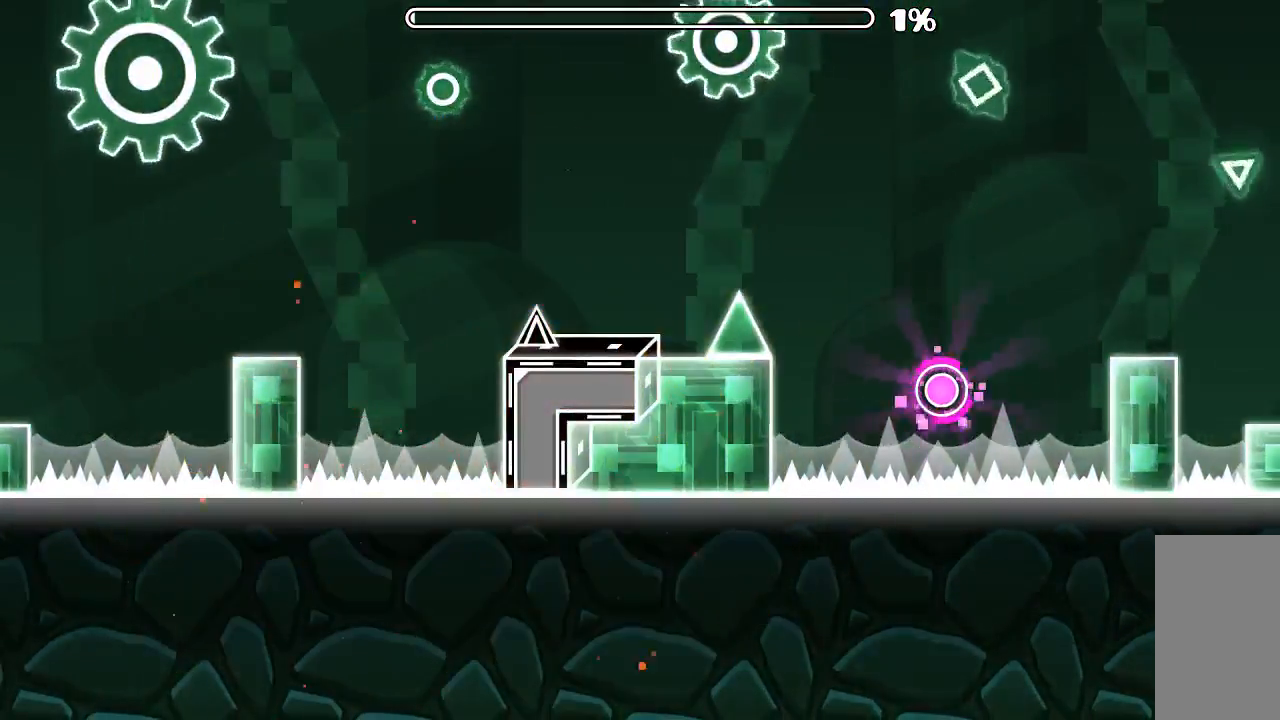
{"keys": [], "mouse": [], "events": []}
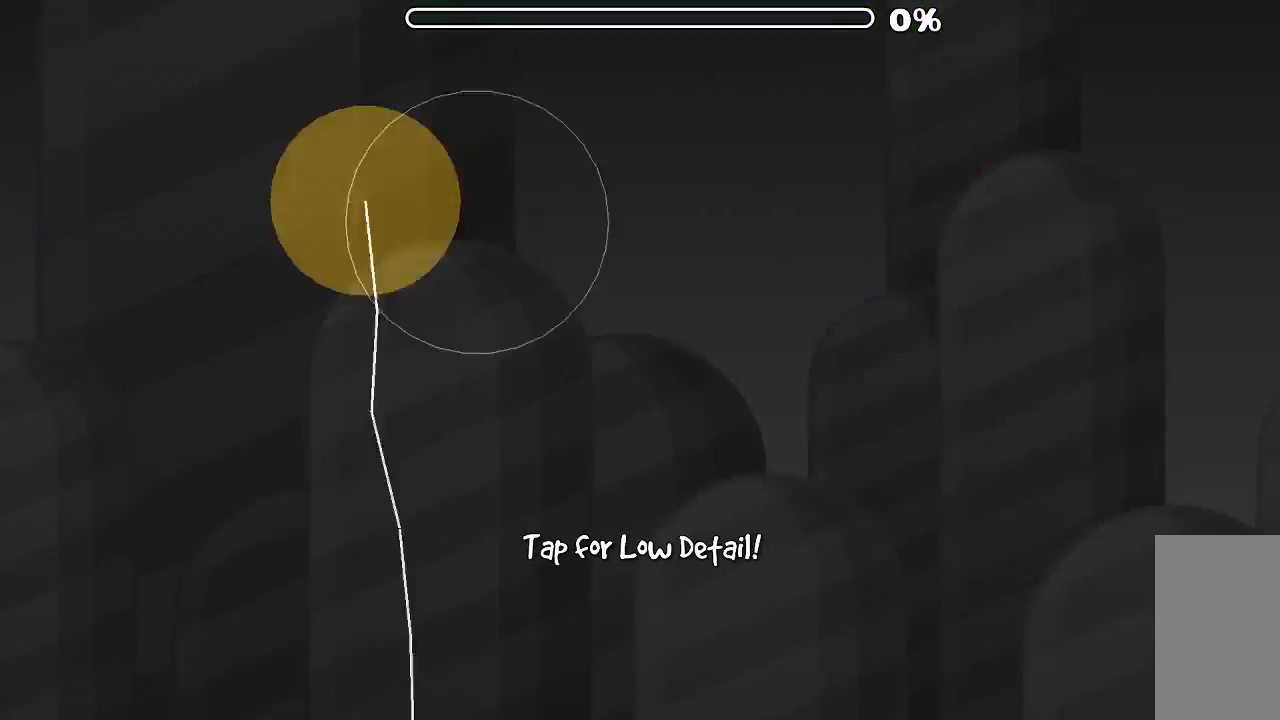
{"keys": [], "mouse": [], "events": []}
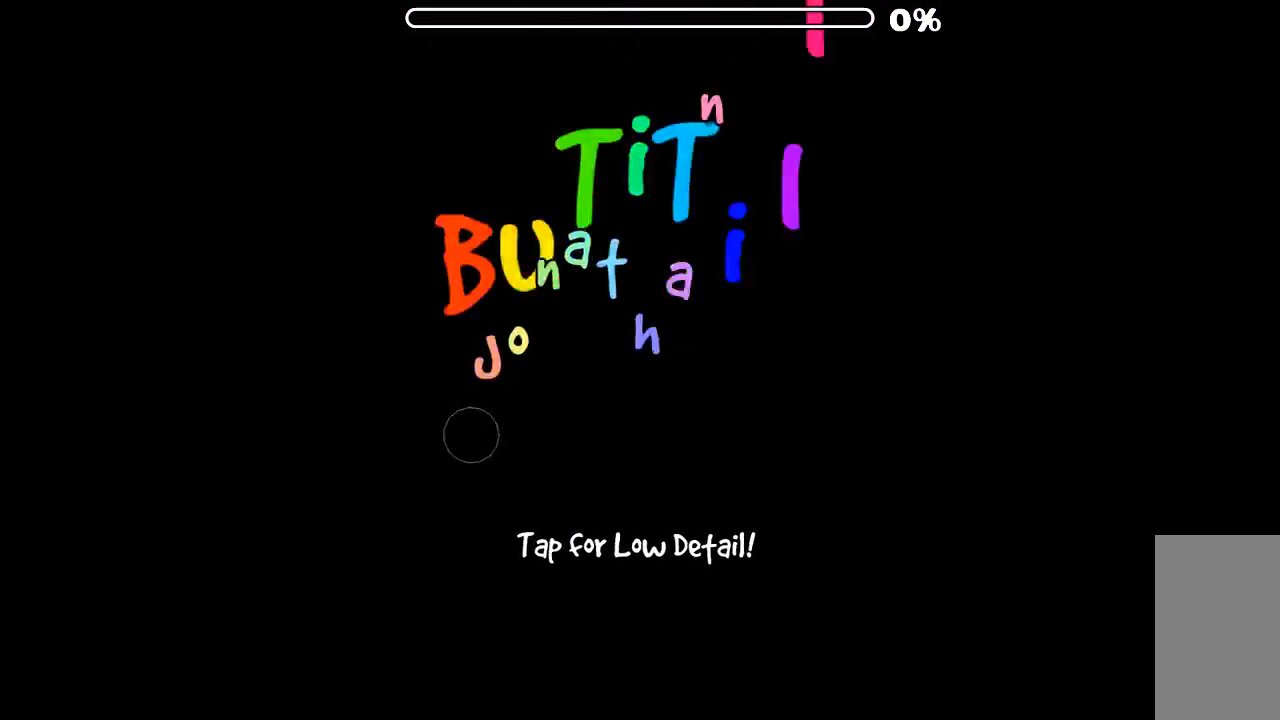
{"keys": [], "mouse": [], "events": []}
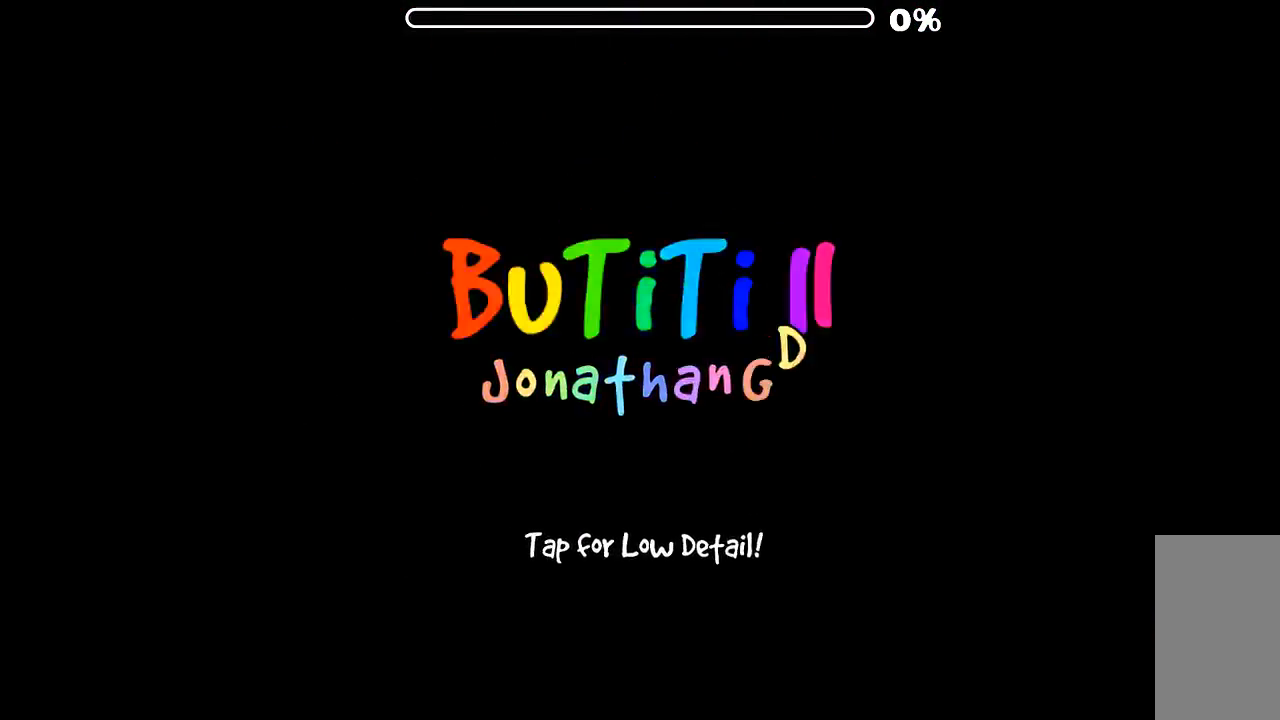
{"keys": [], "mouse": [], "events": []}
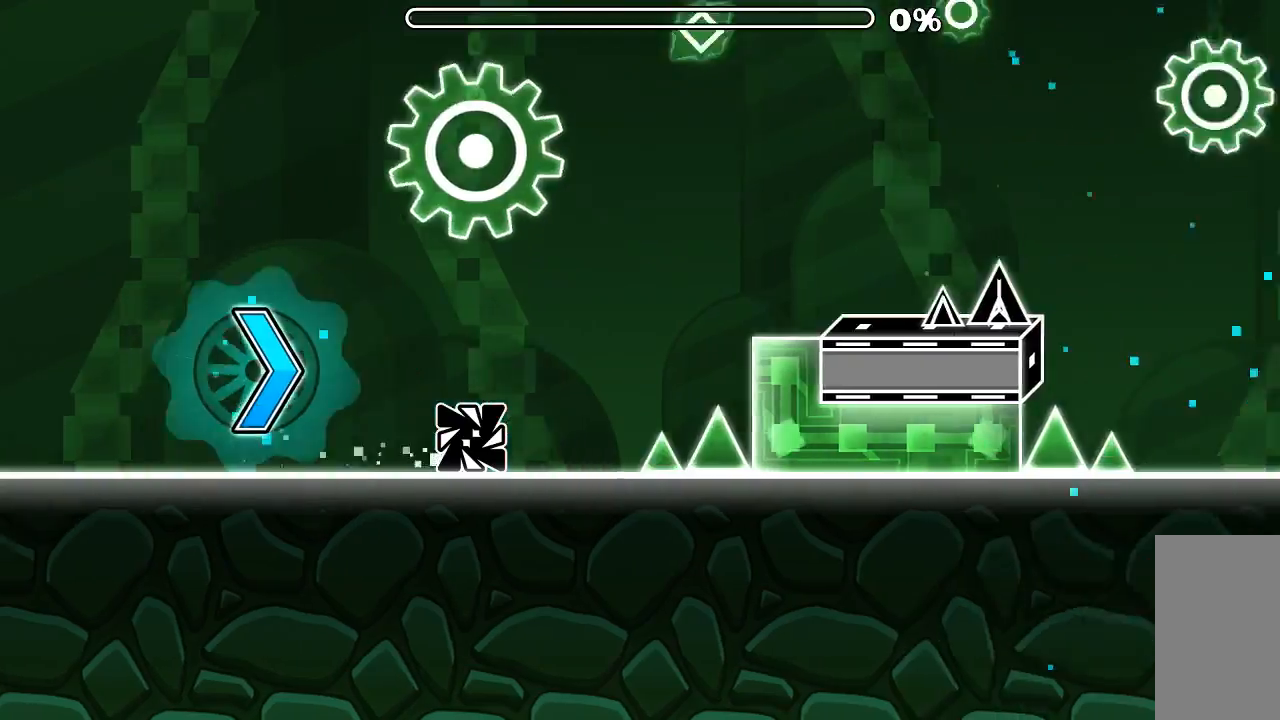
{"keys": [], "mouse": ["left"], "events": [[66, "mouse_left", "down"], [133, "mouse_left", "up"], [466, "mouse_left", "down"]]}
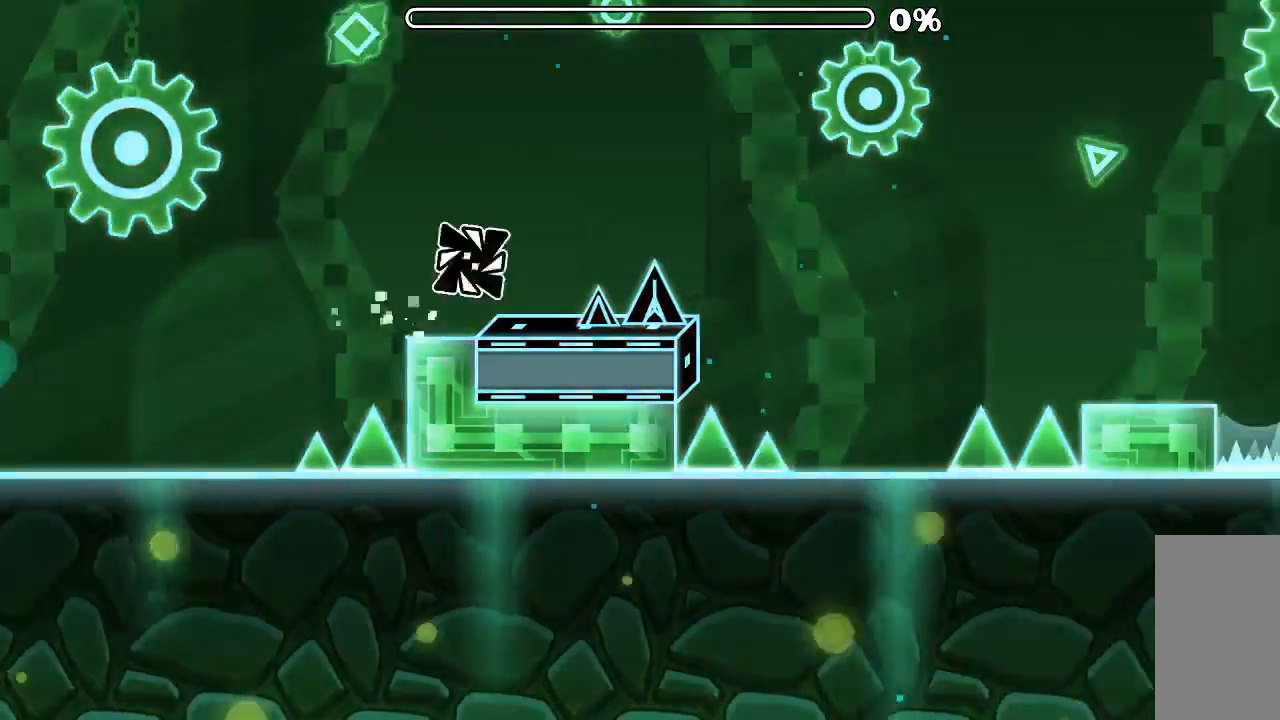
{"keys": [], "mouse": [], "events": [[33, "mouse_left", "up"]]}
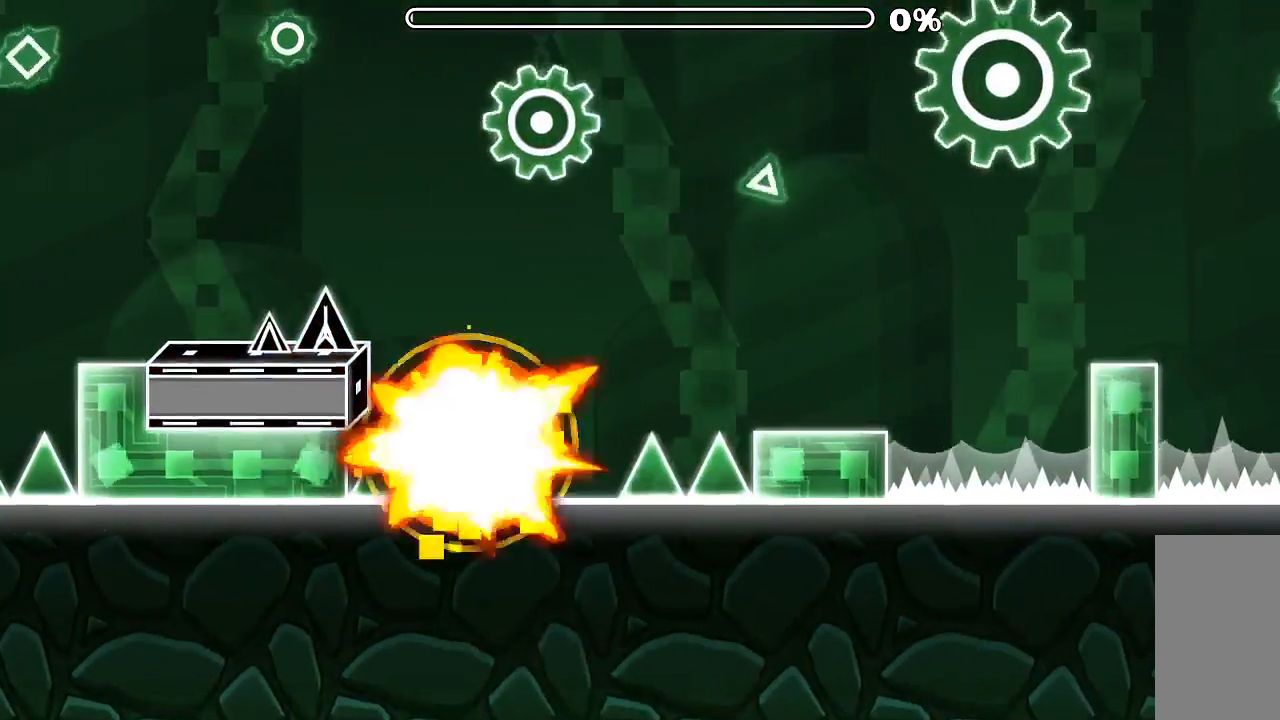
{"keys": [], "mouse": [], "events": []}
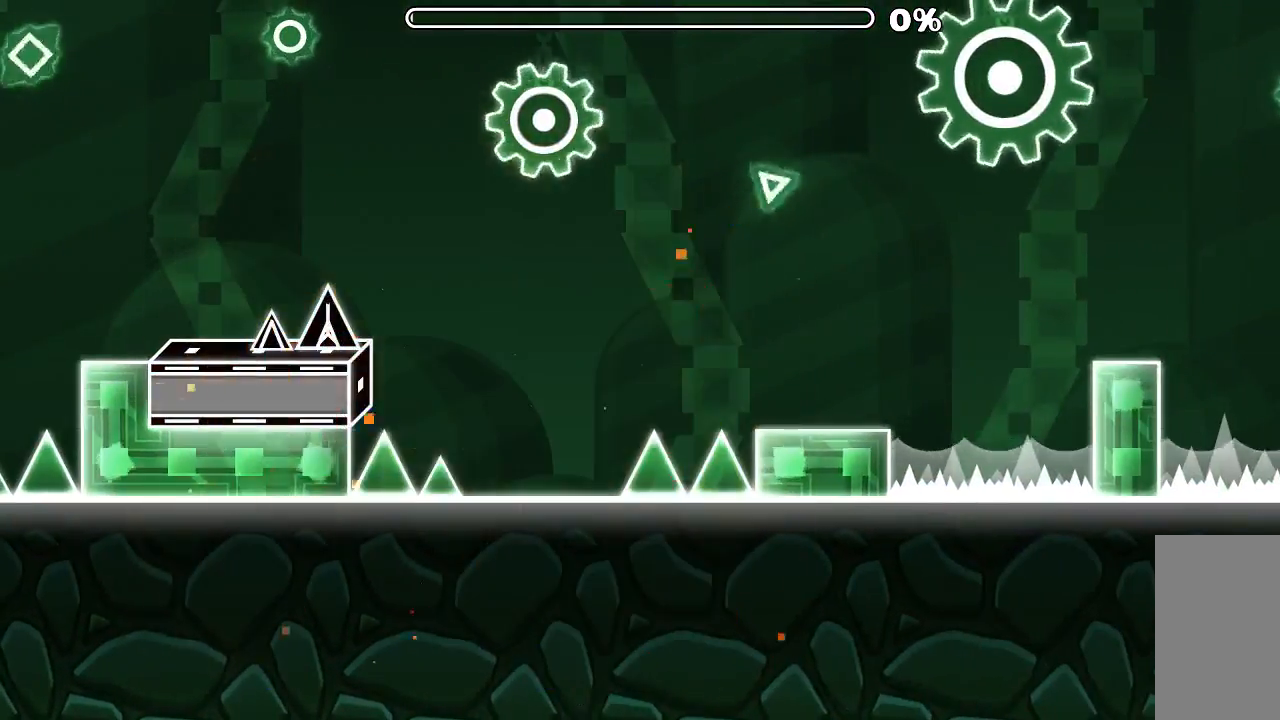
{"keys": [], "mouse": [], "events": []}
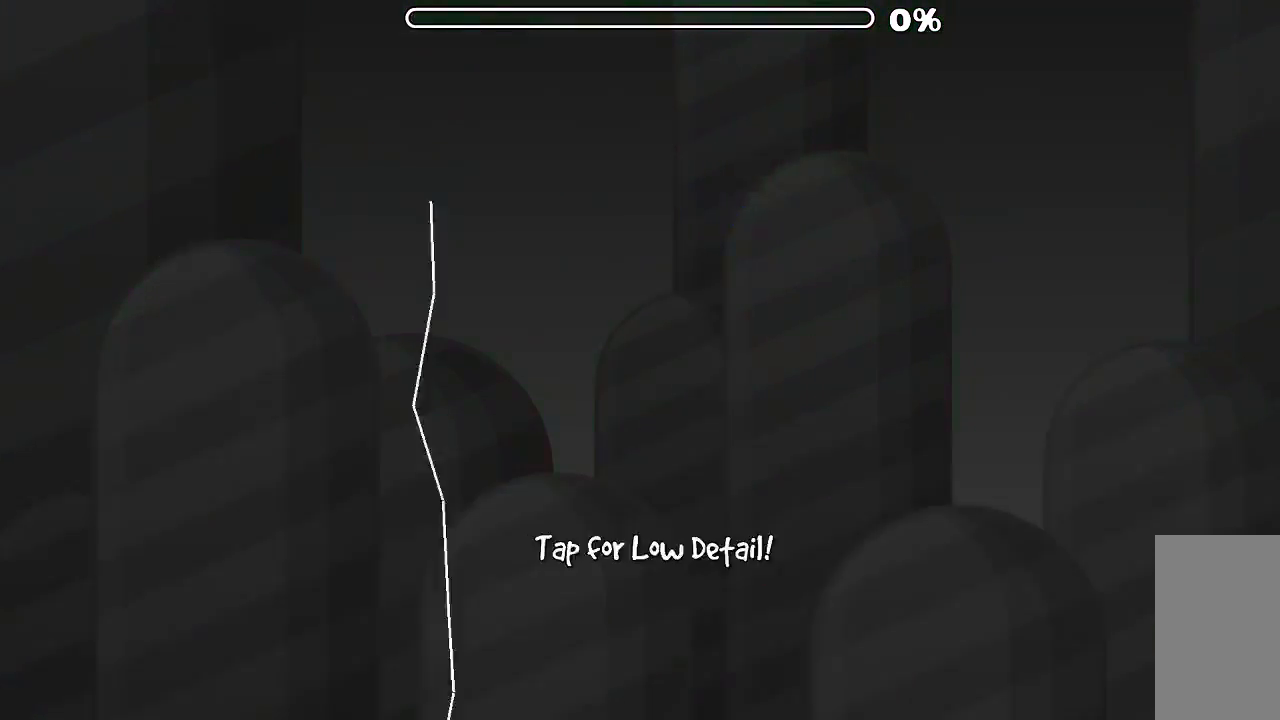
{"keys": [], "mouse": [], "events": []}
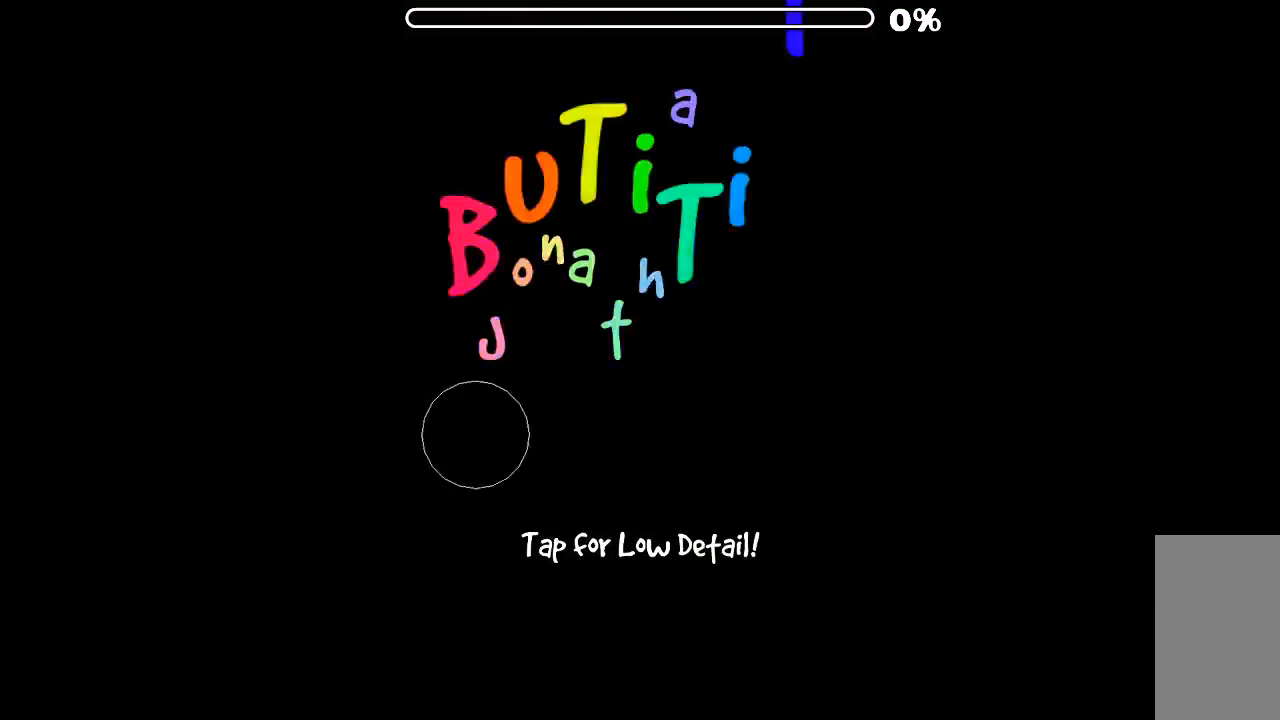
{"keys": [], "mouse": [], "events": []}
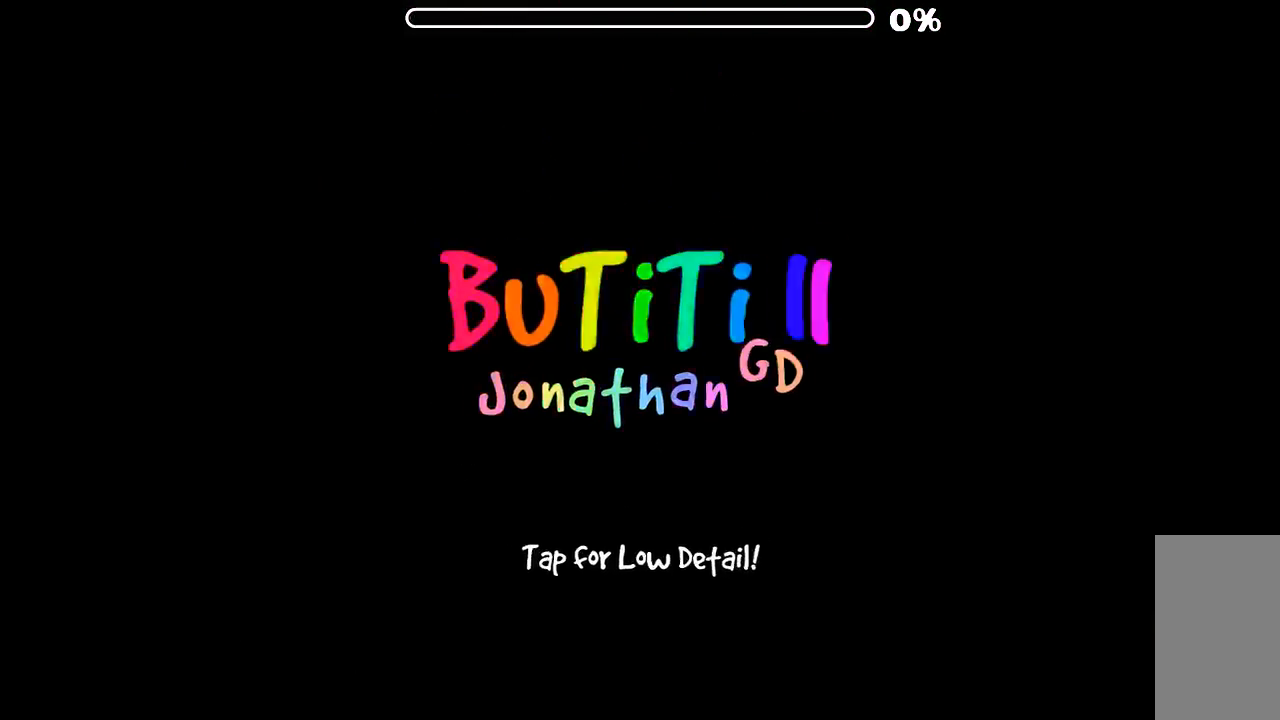
{"keys": [], "mouse": [], "events": []}
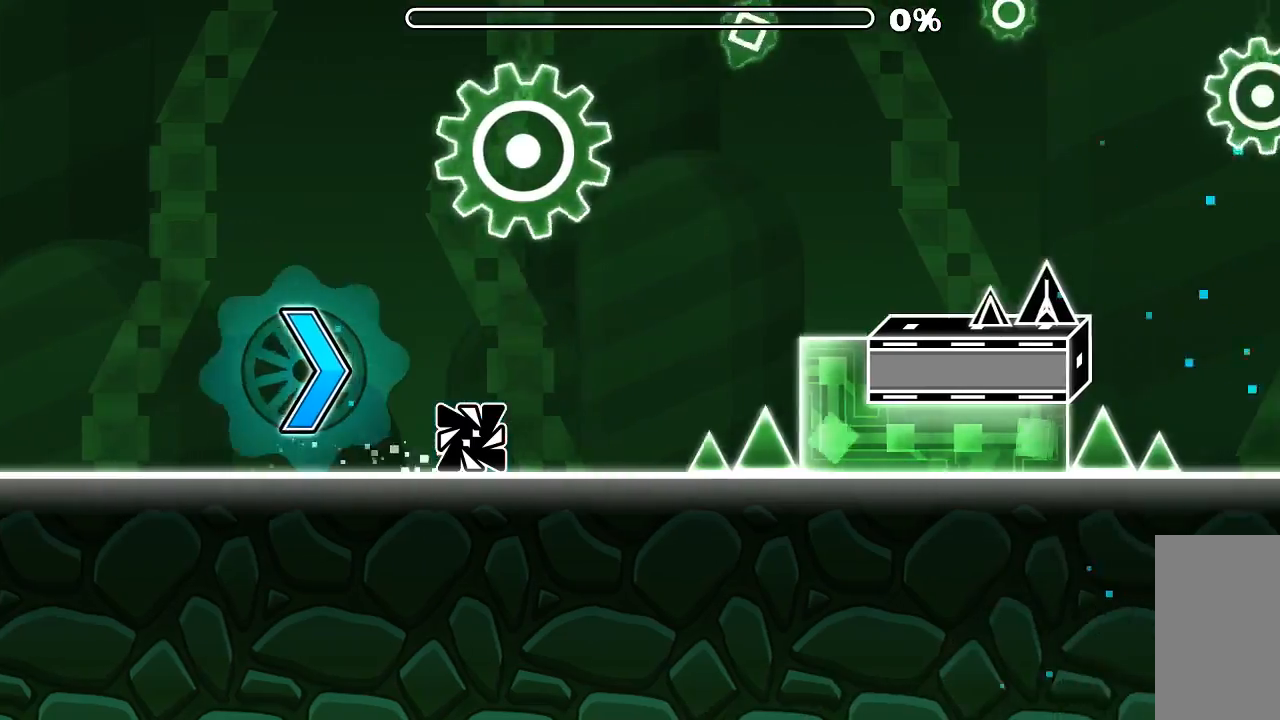
{"keys": [], "mouse": [], "events": [[200, "mouse_left", "down"], [333, "mouse_left", "up"]]}
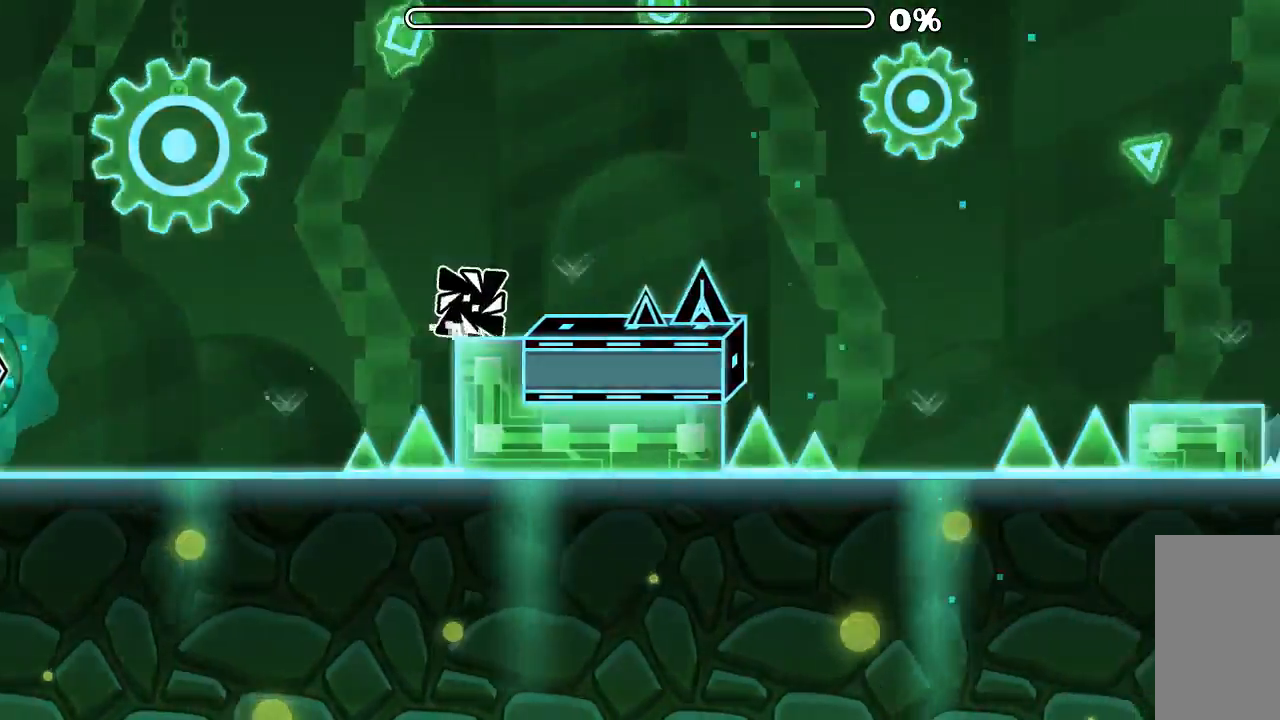
{"keys": [], "mouse": [], "events": [[66, "mouse_left", "down"], [200, "mouse_left", "up"]]}
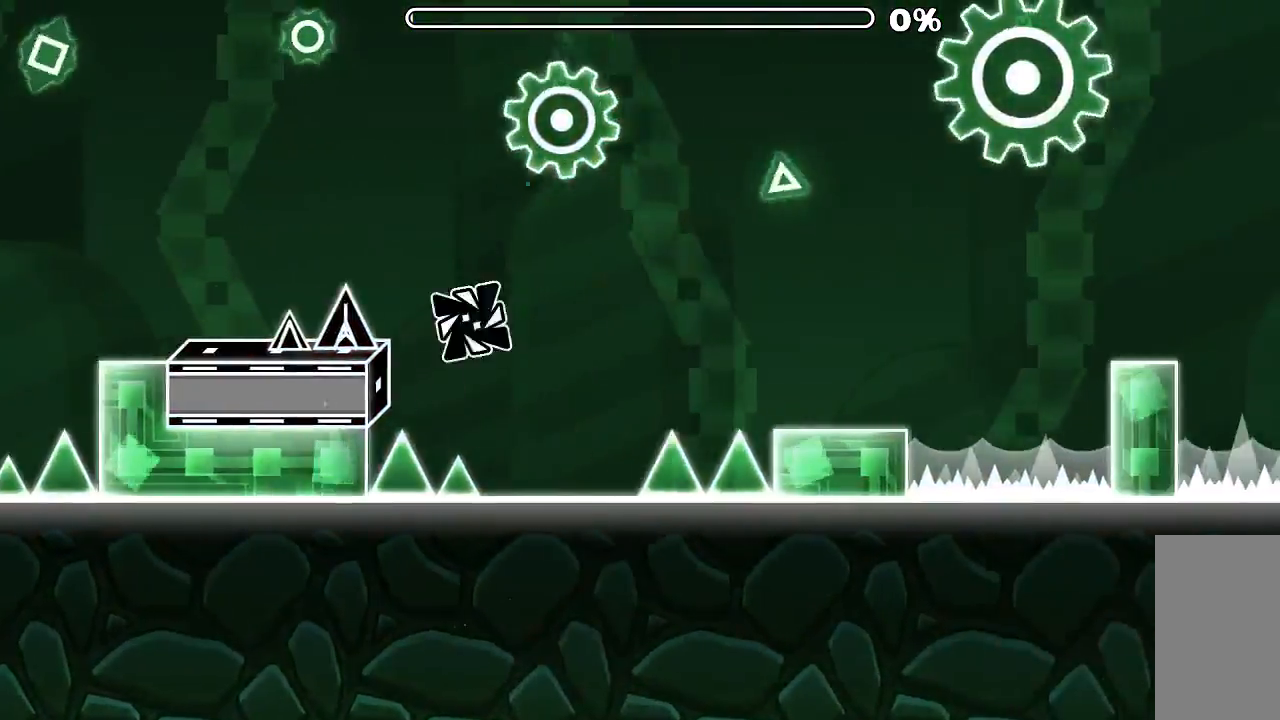
{"keys": [], "mouse": [], "events": [[33, "mouse_left", "down"], [200, "mouse_left", "up"]]}
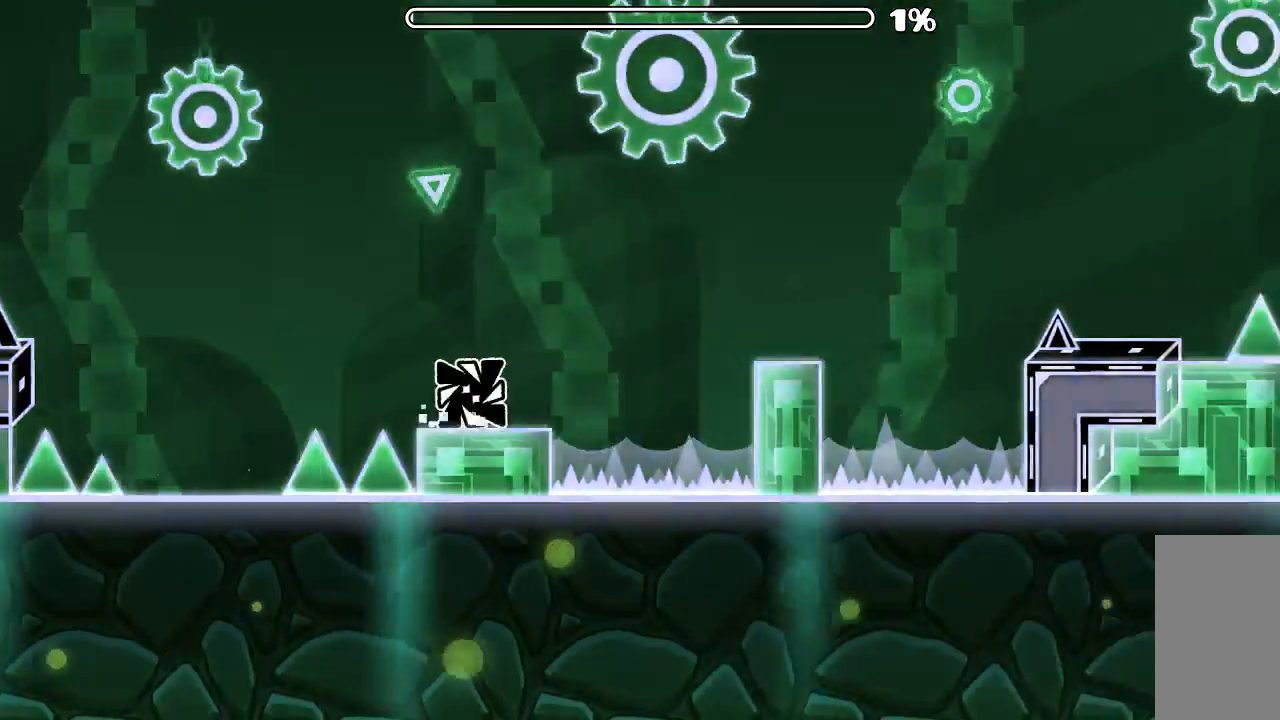
{"keys": [], "mouse": [], "events": [[66, "mouse_left", "down"], [200, "mouse_left", "up"]]}